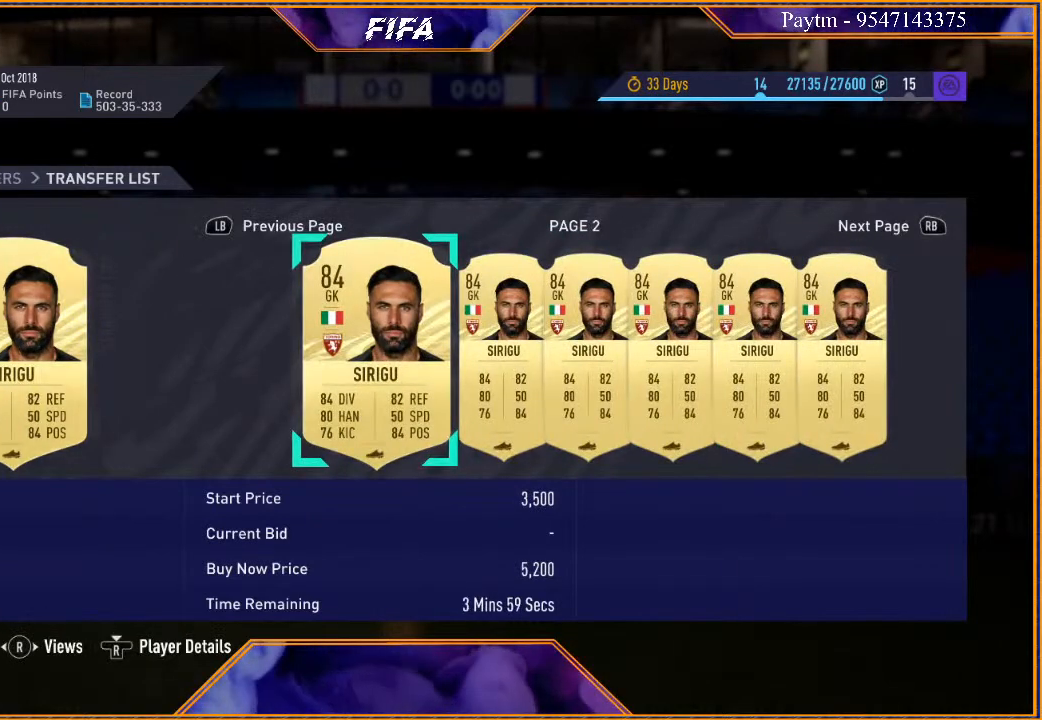
Gameplay with a controller (Xbox layout); each line is a JSON object with the inputs held at the frame after it. "events" lists button and stick changes between this image and that frame as [ms after this image, input, new state], when the widget could be followed in between.
{"buttons": [], "left_stick": "center", "right_stick": "center", "events": [[100, "B", "up"]]}
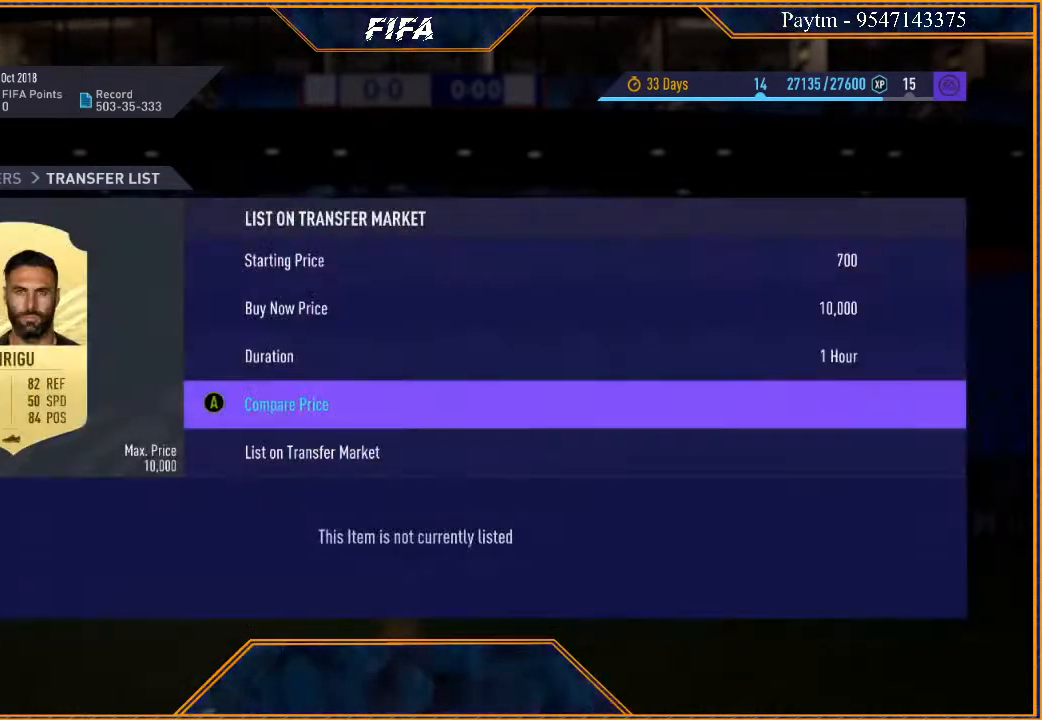
{"buttons": [], "left_stick": "center", "right_stick": "center", "events": [[333, "B", "down"], [467, "B", "up"]]}
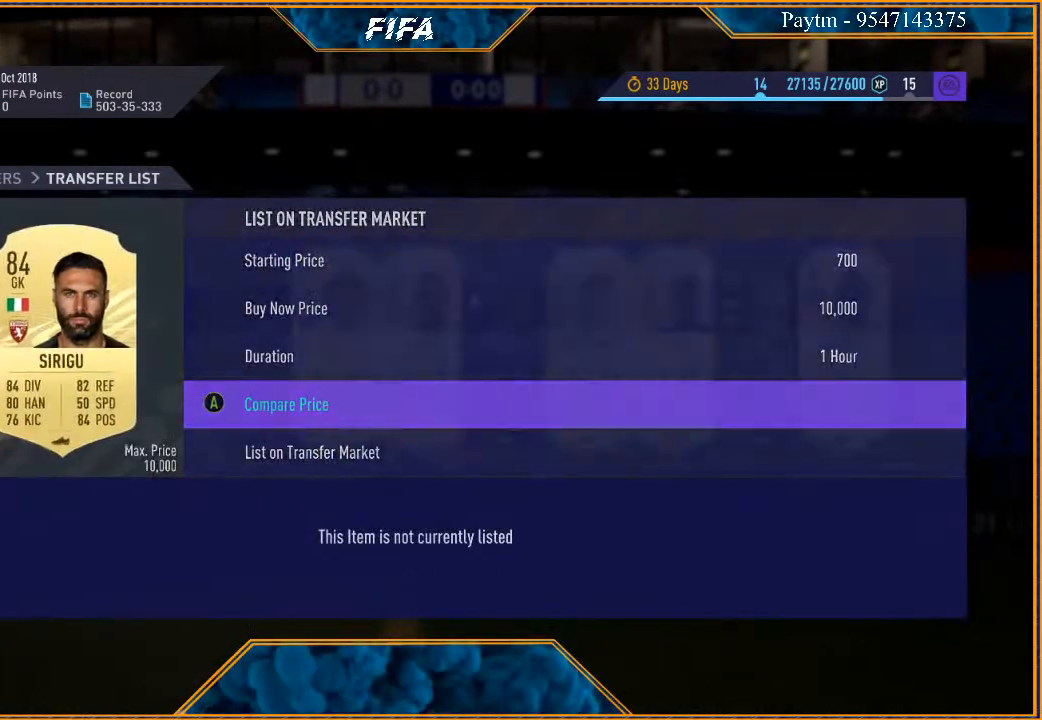
{"buttons": [], "left_stick": "center", "right_stick": "center", "events": []}
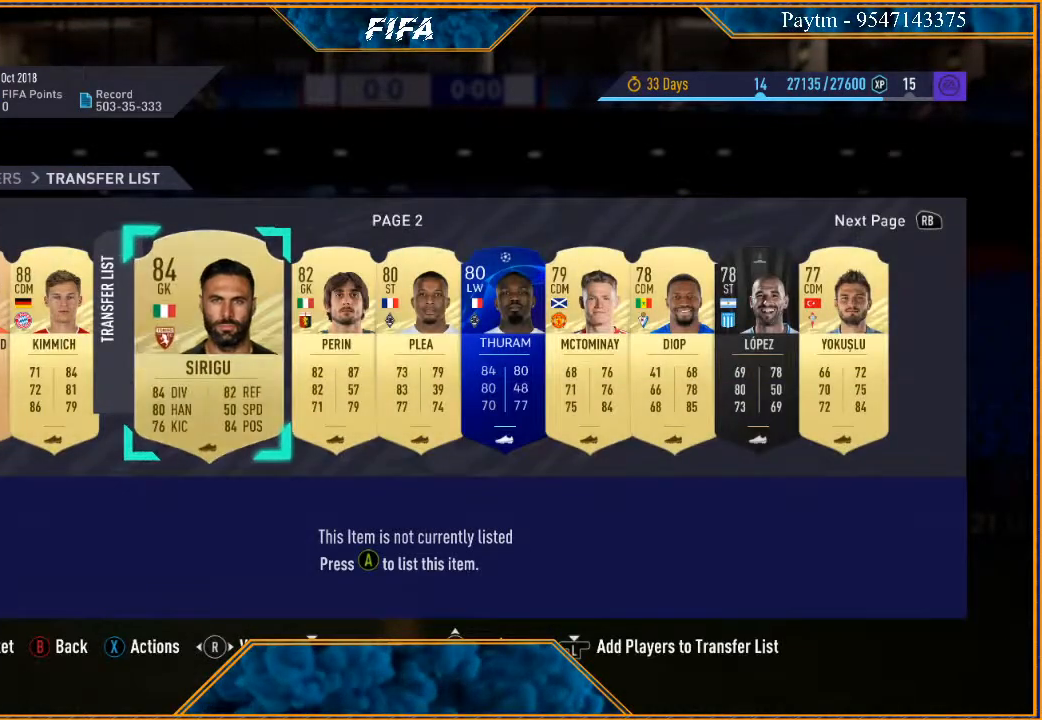
{"buttons": [], "left_stick": "center", "right_stick": "center", "events": [[33, "B", "down"], [133, "B", "up"]]}
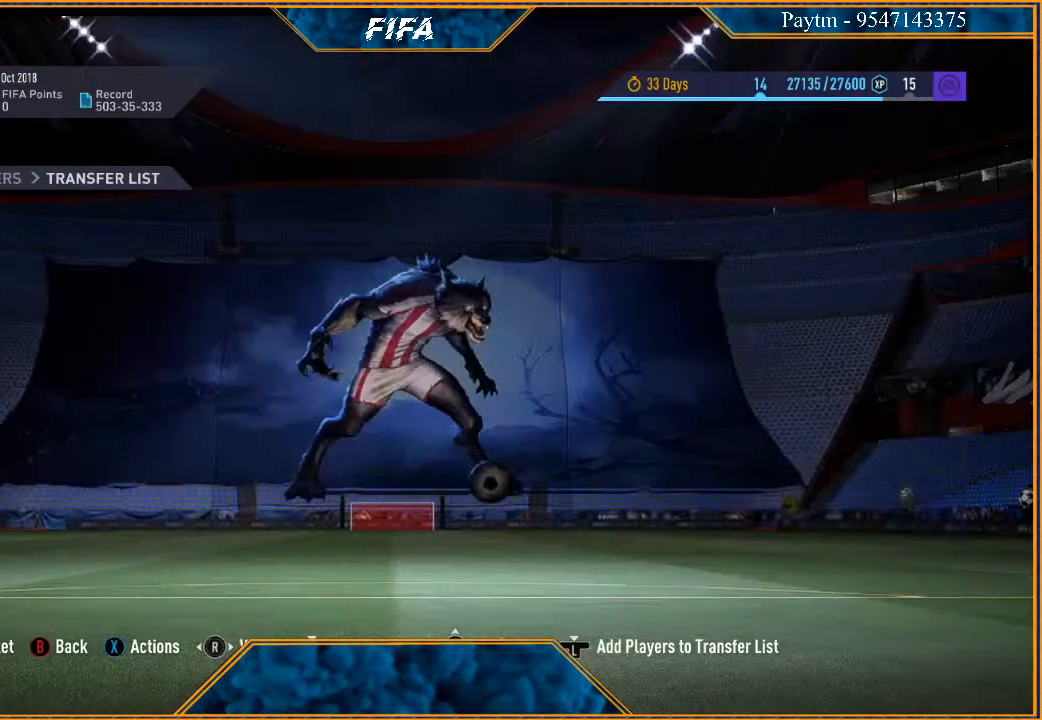
{"buttons": [], "left_stick": "center", "right_stick": "center", "events": []}
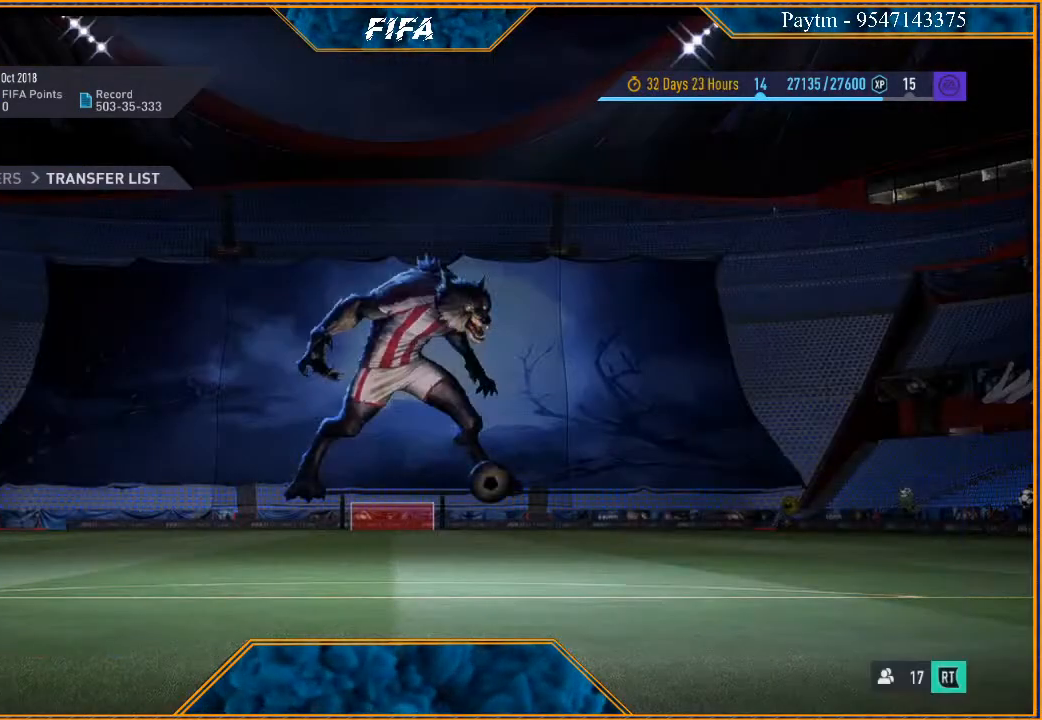
{"buttons": [], "left_stick": "center", "right_stick": "center", "events": []}
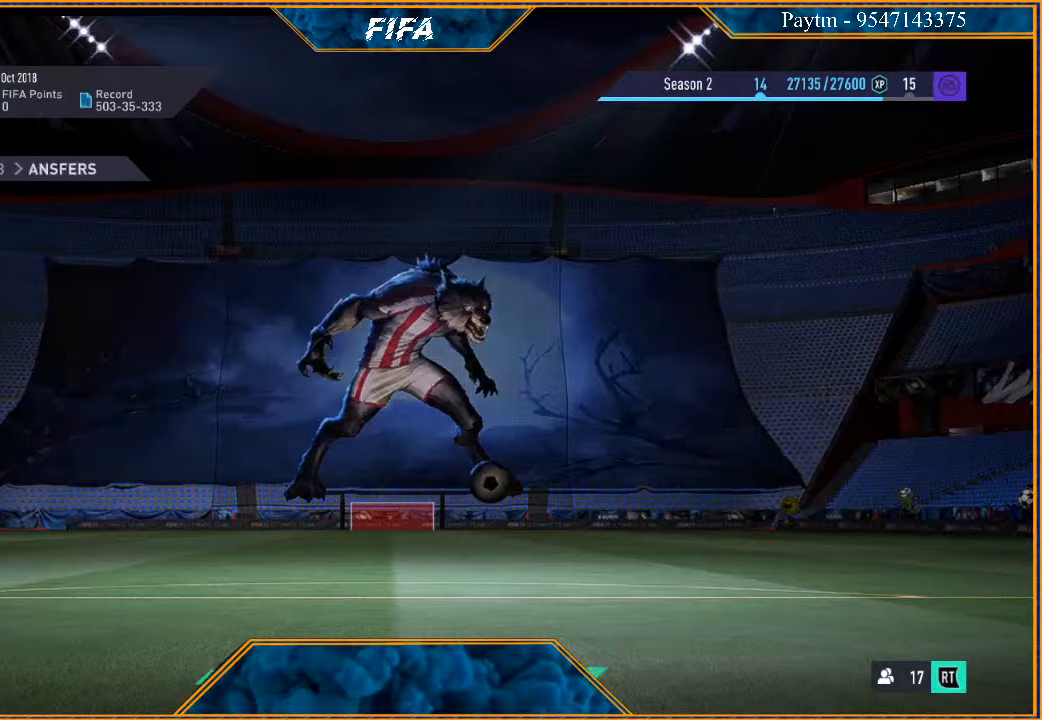
{"buttons": [], "left_stick": "center", "right_stick": "center", "events": []}
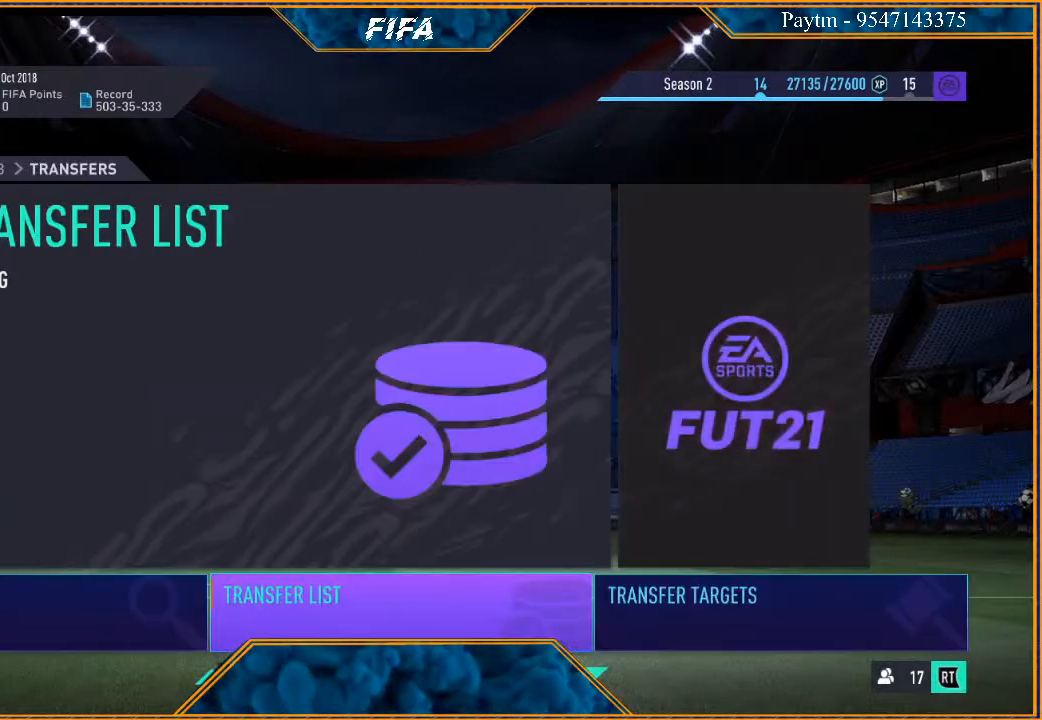
{"buttons": [], "left_stick": "center", "right_stick": "center", "events": [[67, "B", "down"], [233, "B", "up"]]}
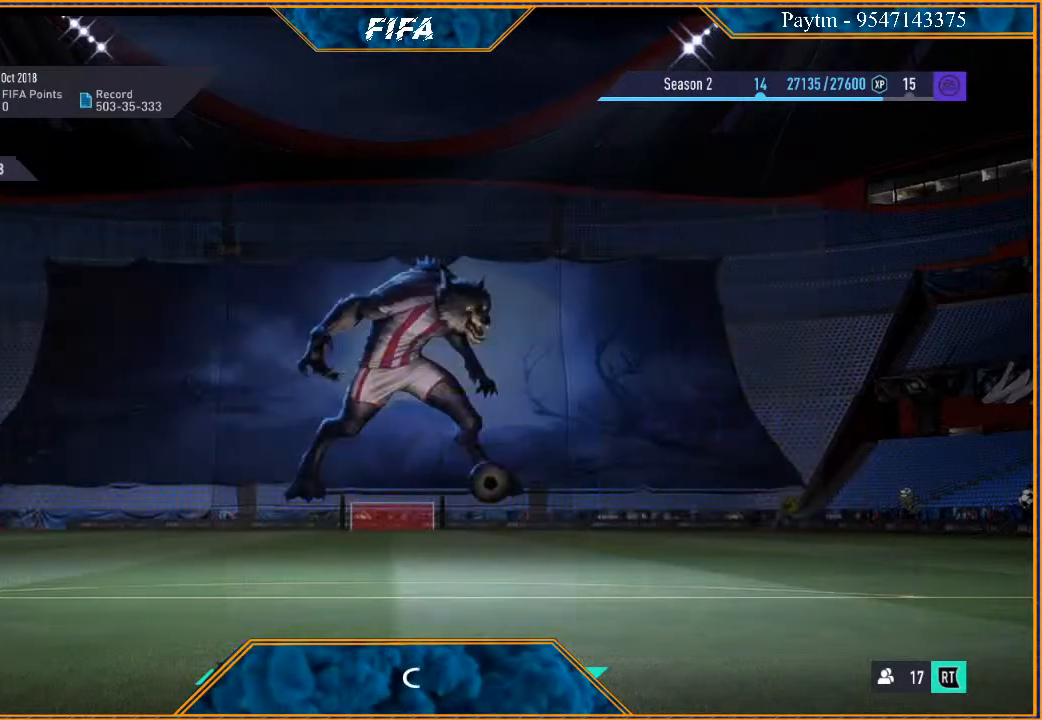
{"buttons": [], "left_stick": "center", "right_stick": "center", "events": []}
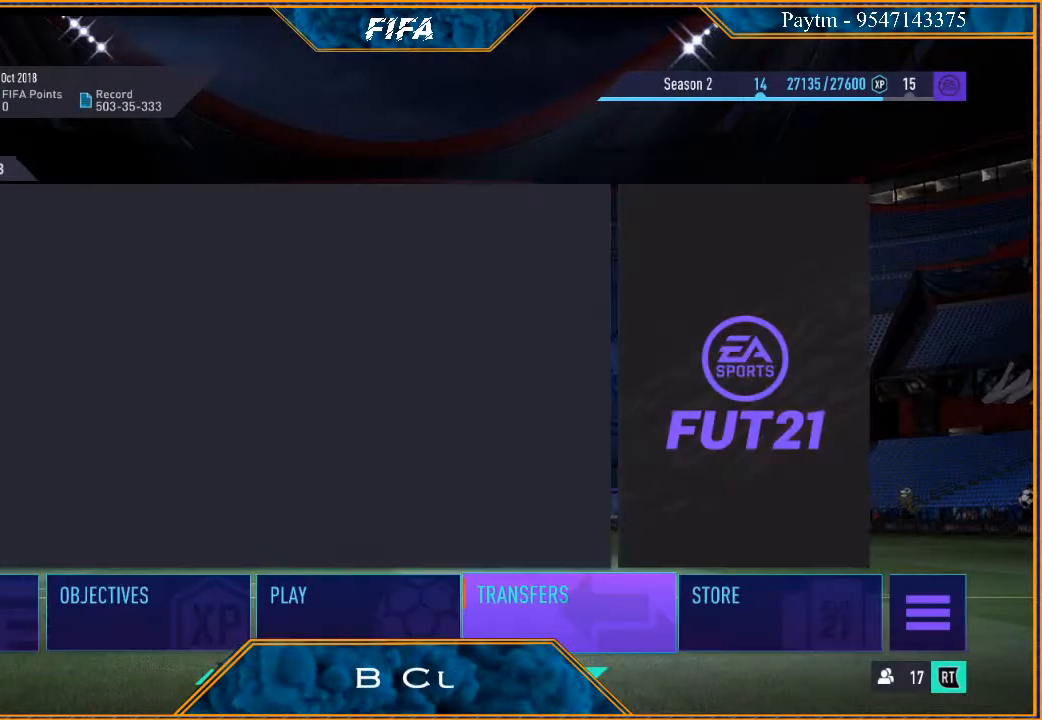
{"buttons": [], "left_stick": "center", "right_stick": "center", "events": []}
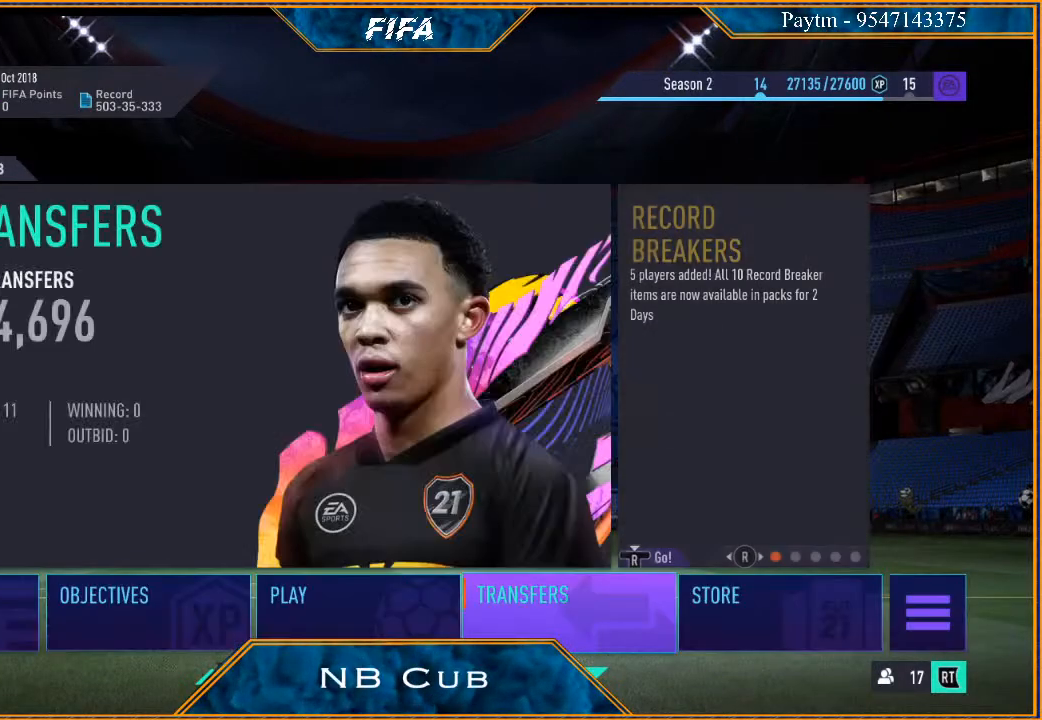
{"buttons": [], "left_stick": "center", "right_stick": "center", "events": [[267, "left_stick", "left"], [400, "left_stick", "center"]]}
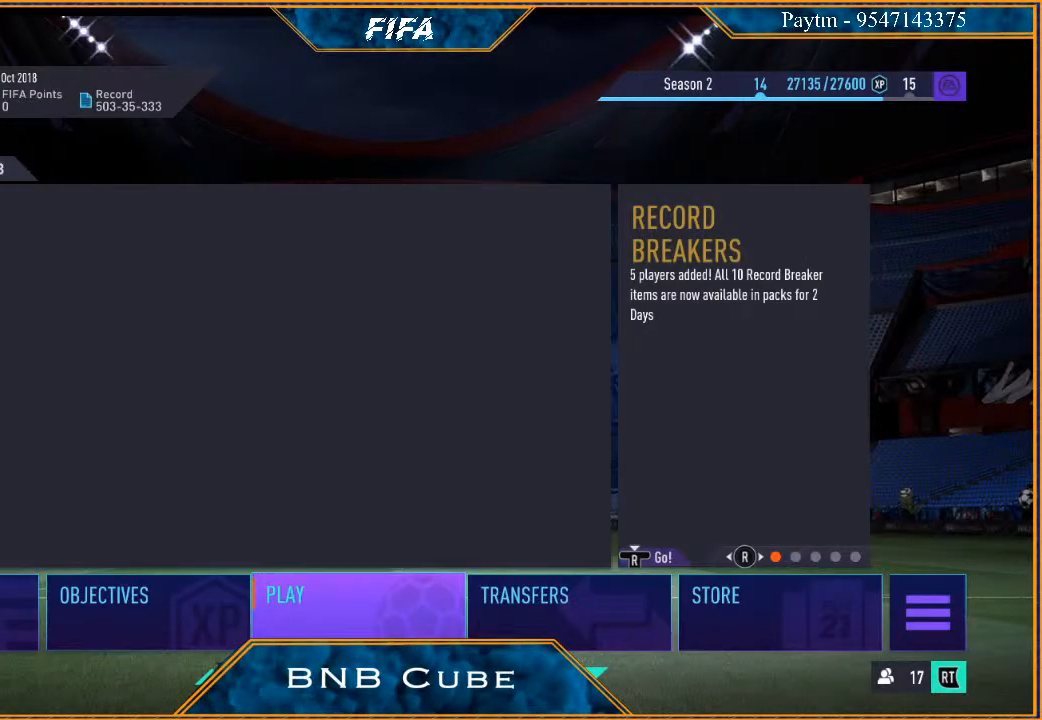
{"buttons": [], "left_stick": "center", "right_stick": "center", "events": [[267, "A", "down"], [400, "A", "up"]]}
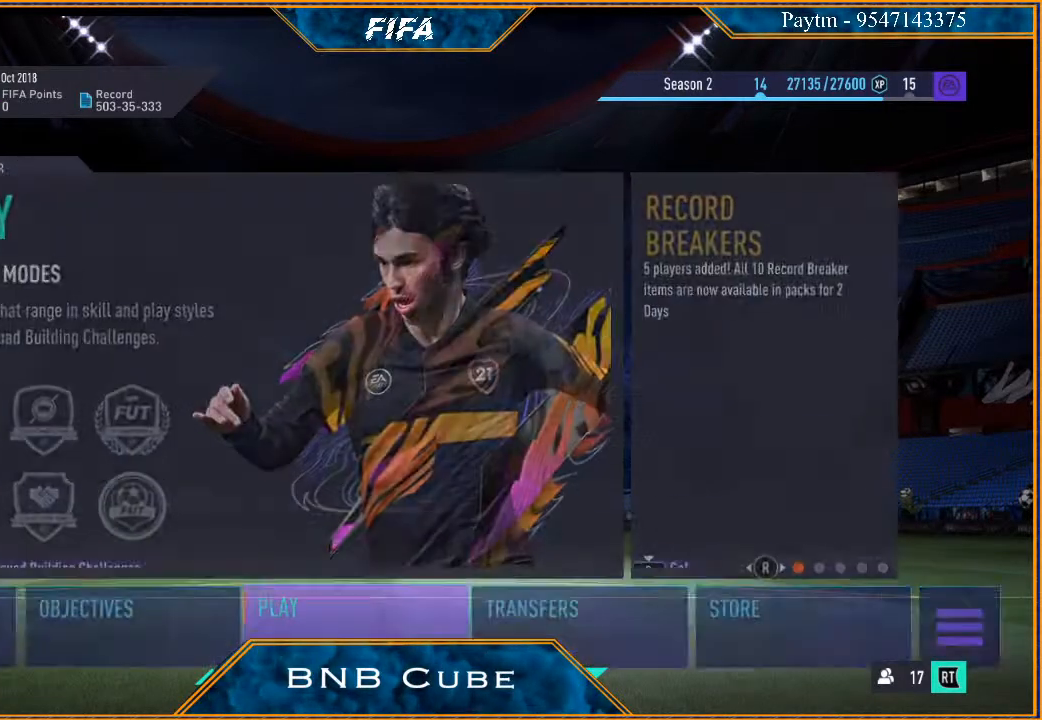
{"buttons": [], "left_stick": "center", "right_stick": "center", "events": []}
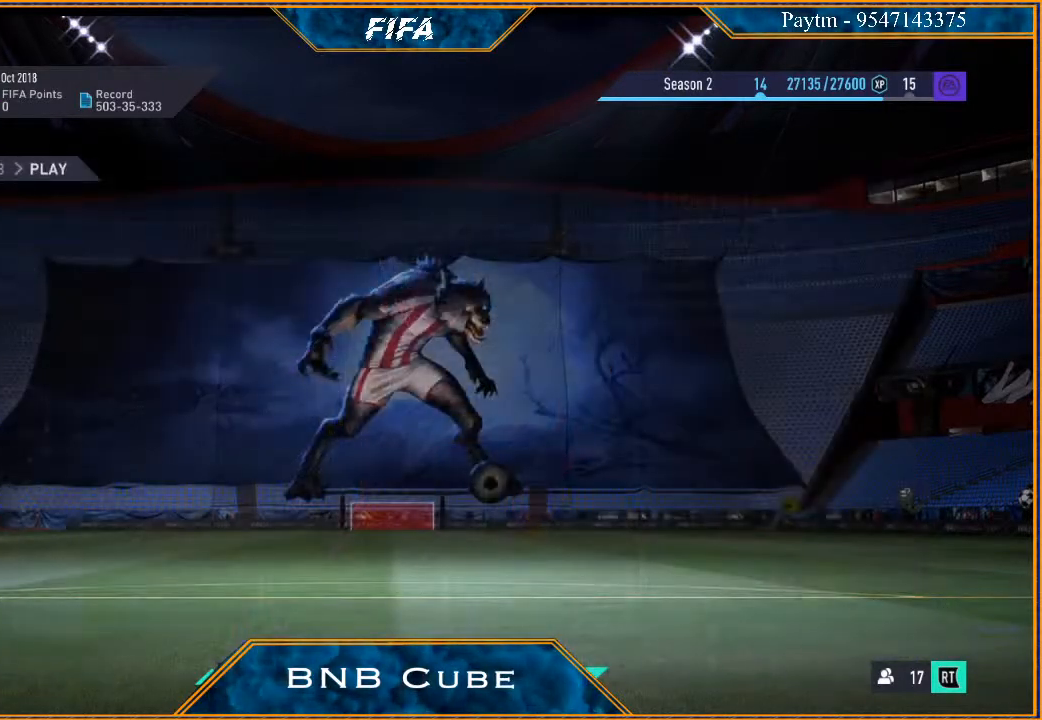
{"buttons": [], "left_stick": "center", "right_stick": "center", "events": []}
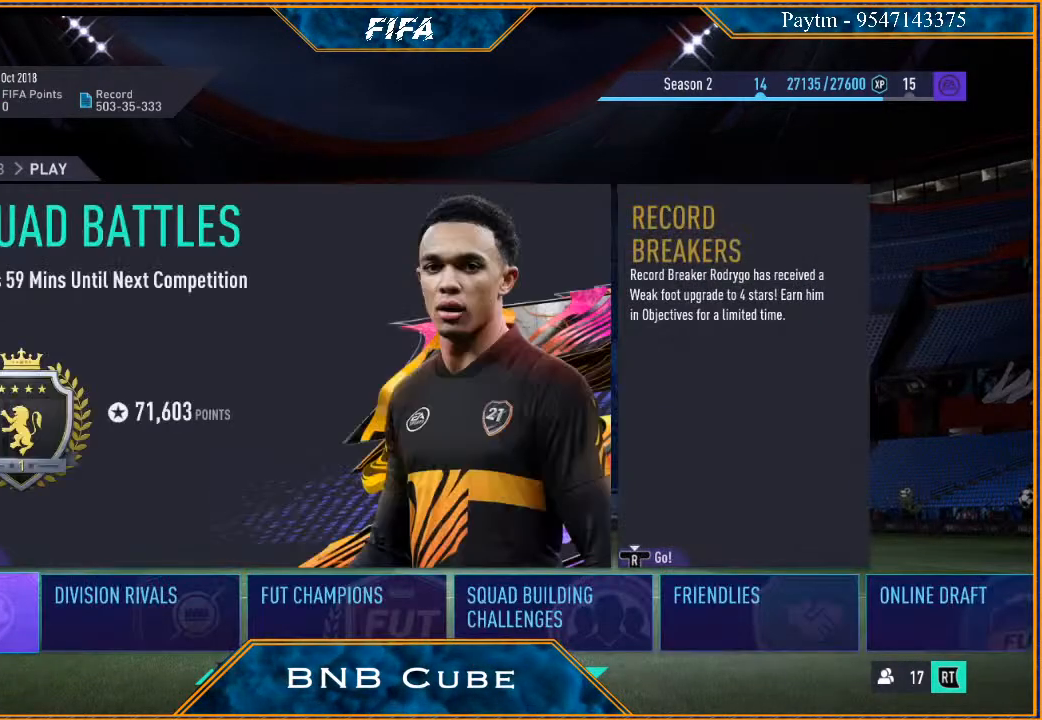
{"buttons": [], "left_stick": "center", "right_stick": "center", "events": []}
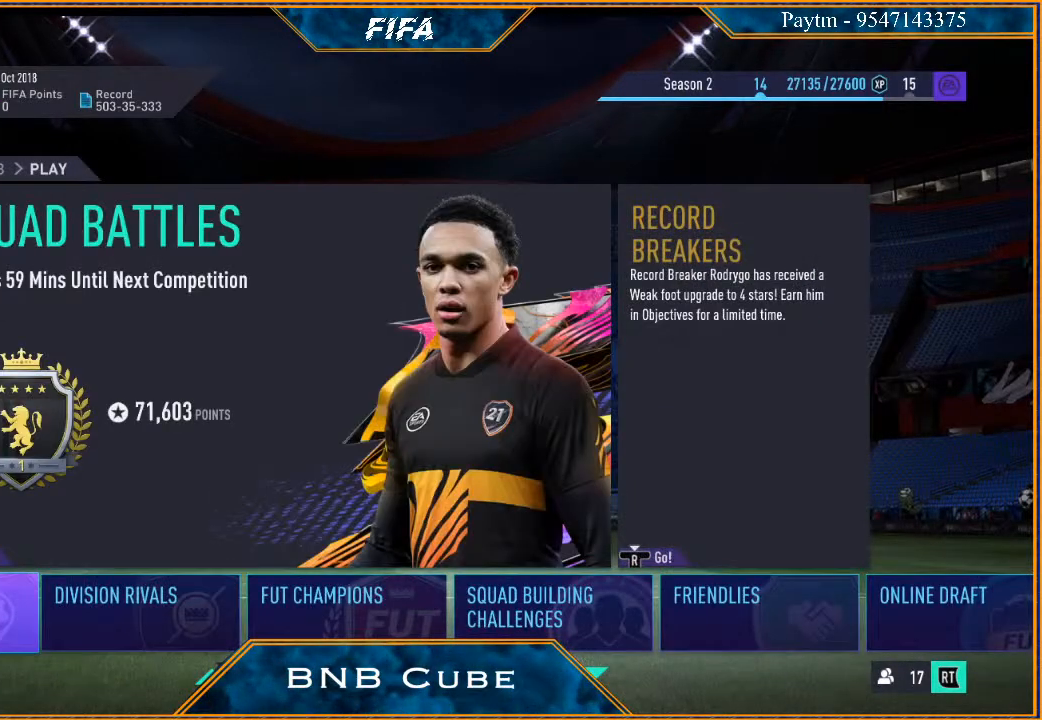
{"buttons": [], "left_stick": "center", "right_stick": "center", "events": [[300, "left_stick", "right"], [467, "left_stick", "center"]]}
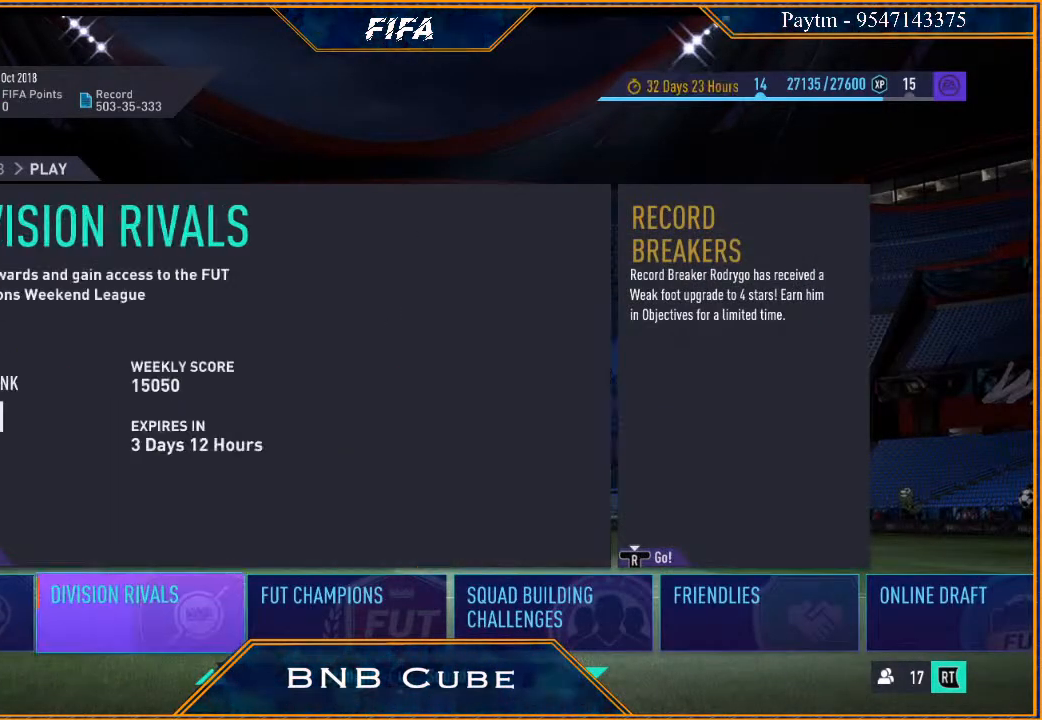
{"buttons": [], "left_stick": "center", "right_stick": "center", "events": [[100, "left_stick", "right"], [300, "left_stick", "center"]]}
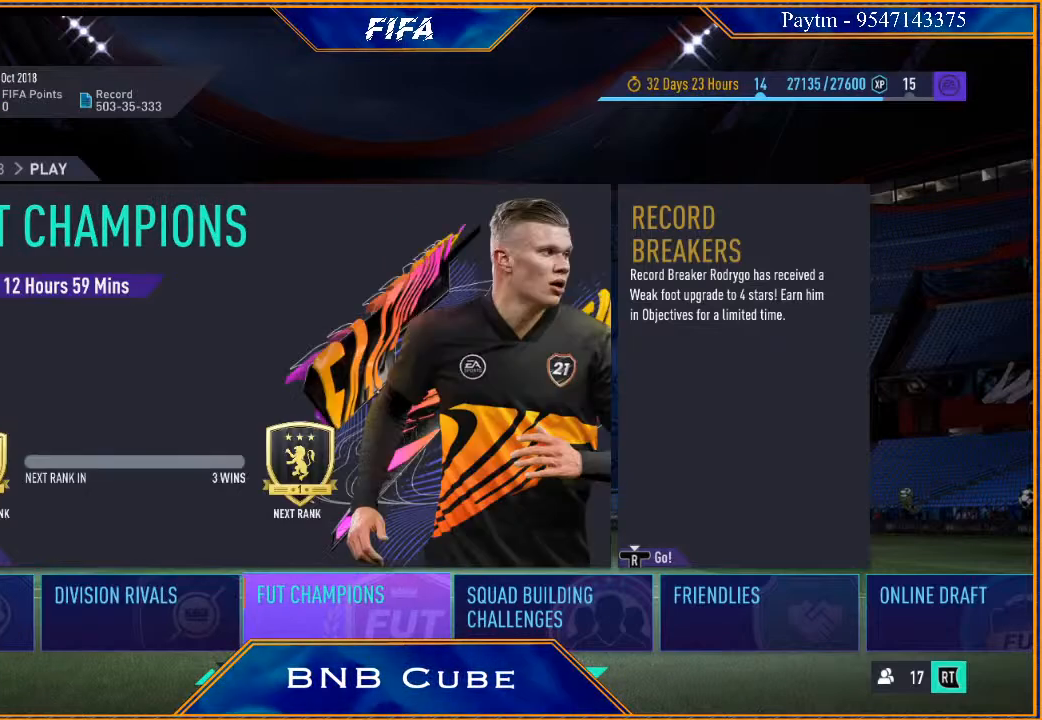
{"buttons": [], "left_stick": "center", "right_stick": "center", "events": [[333, "left_stick", "right"], [500, "left_stick", "center"]]}